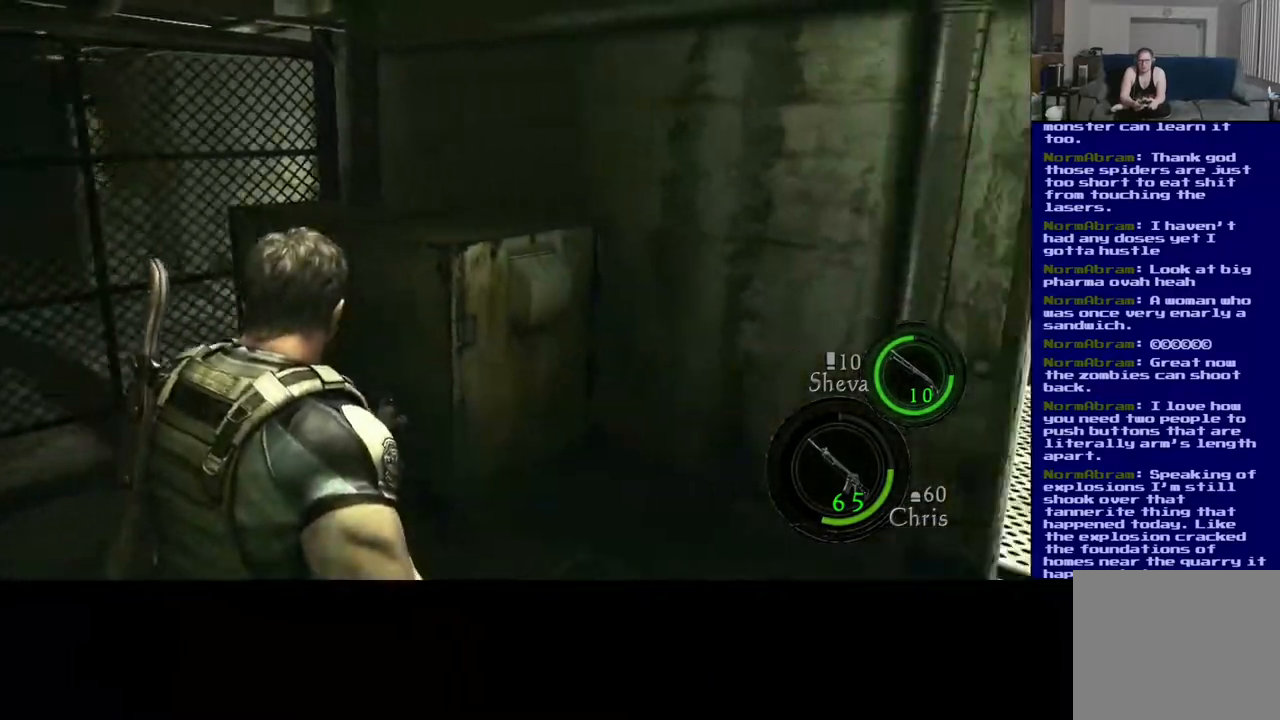
Gameplay with a controller (Xbox layout); each line is a JSON object with the inputs held at the frame after it (dt_ms = milliseconds from this image to that frame). "events" lists button and stick changes between this image and that frame as [ms after this image, input, new state], when the widget could be followed in between. Not read: L2.
{"dt_ms": 500, "buttons": [], "left_stick": "up", "right_stick": "center", "events": [[100, "left_stick", "center"], [217, "right_stick", "center"], [250, "left_stick", "up"]]}
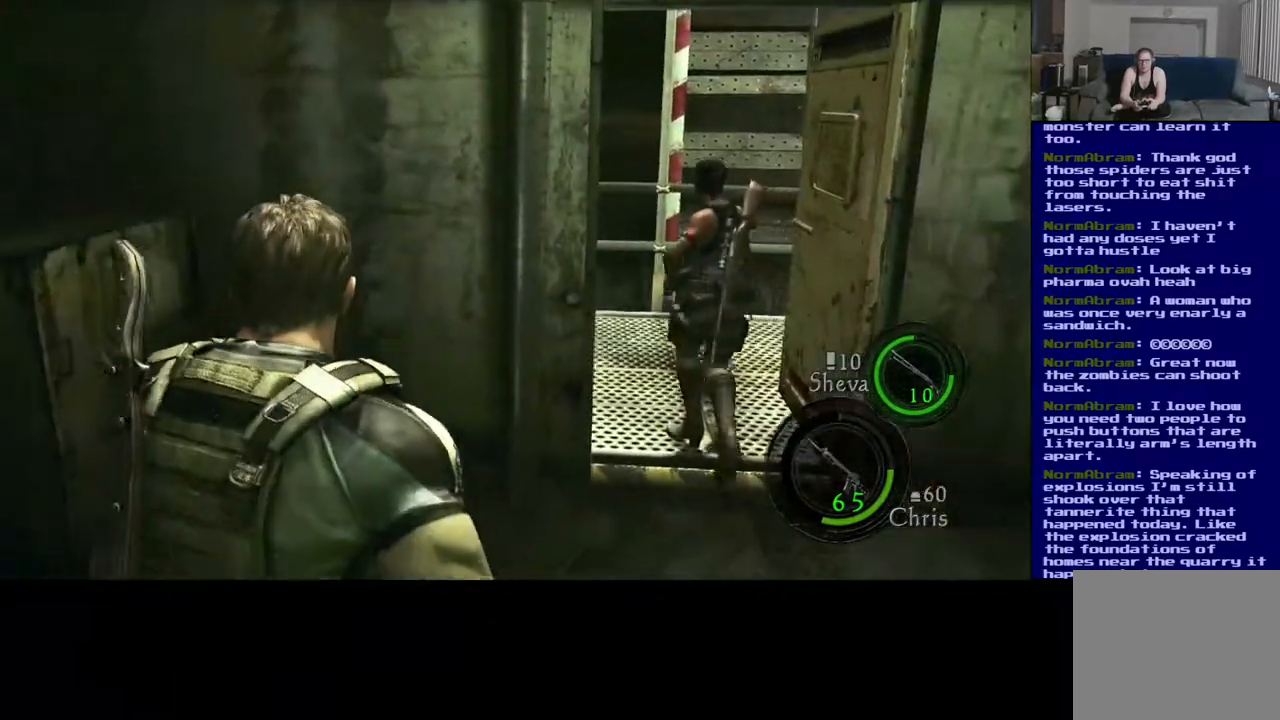
{"dt_ms": 500, "buttons": [], "left_stick": "up-right", "right_stick": "down-right", "events": [[200, "left_stick", "up-right"], [333, "right_stick", "down-right"]]}
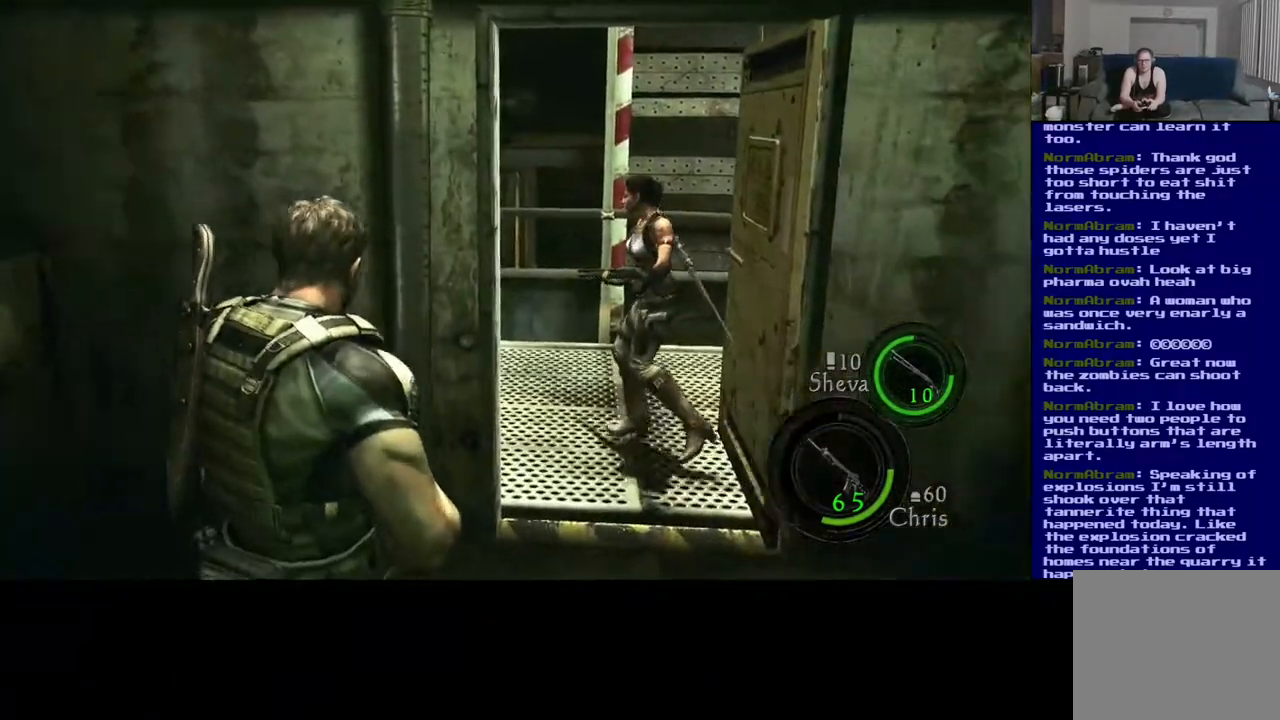
{"dt_ms": 500, "buttons": [], "left_stick": "up", "right_stick": "left", "events": [[117, "right_stick", "center"], [233, "left_stick", "up"], [483, "right_stick", "left"]]}
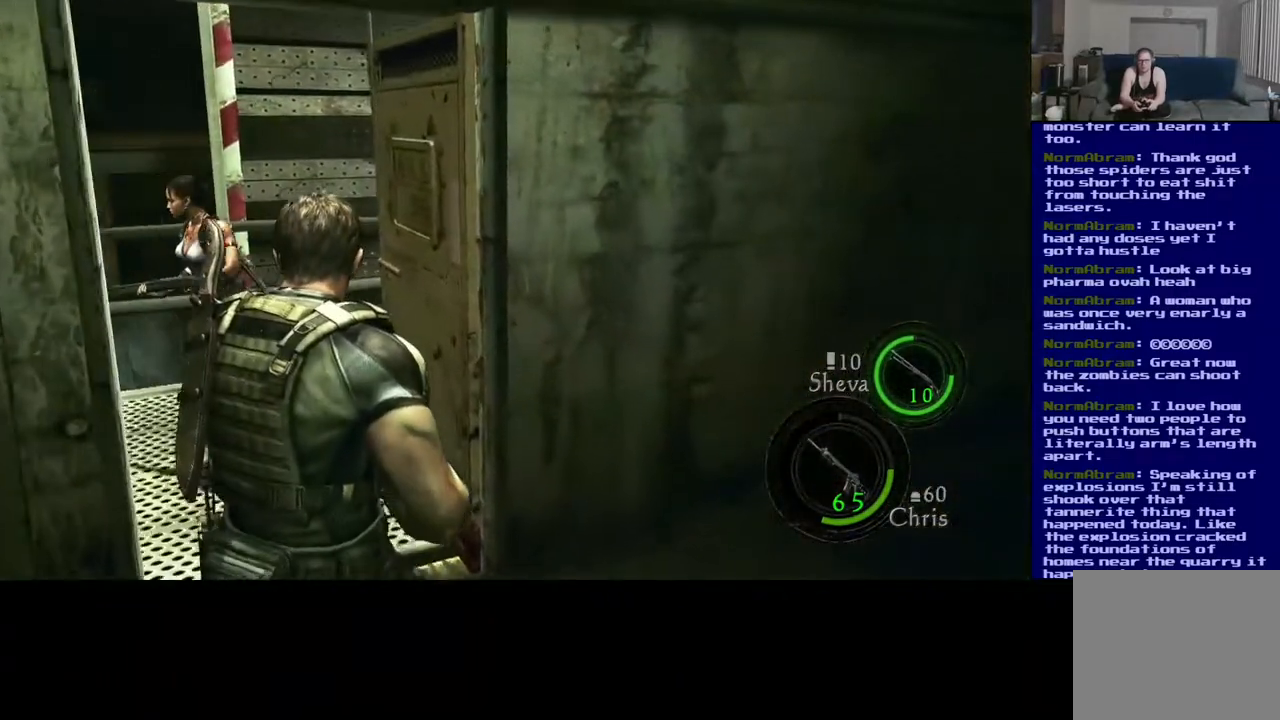
{"dt_ms": 500, "buttons": [], "left_stick": "up", "right_stick": "center", "events": [[283, "right_stick", "center"]]}
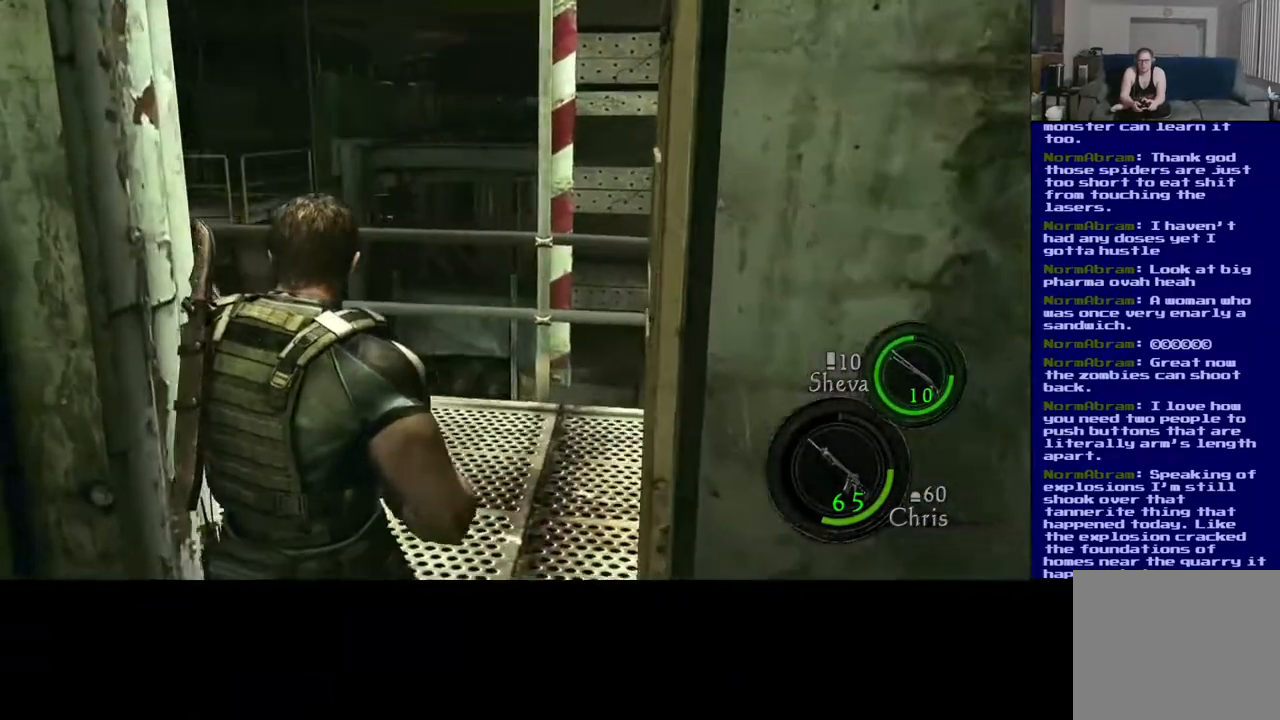
{"dt_ms": 500, "buttons": [], "left_stick": "up", "right_stick": "center", "events": []}
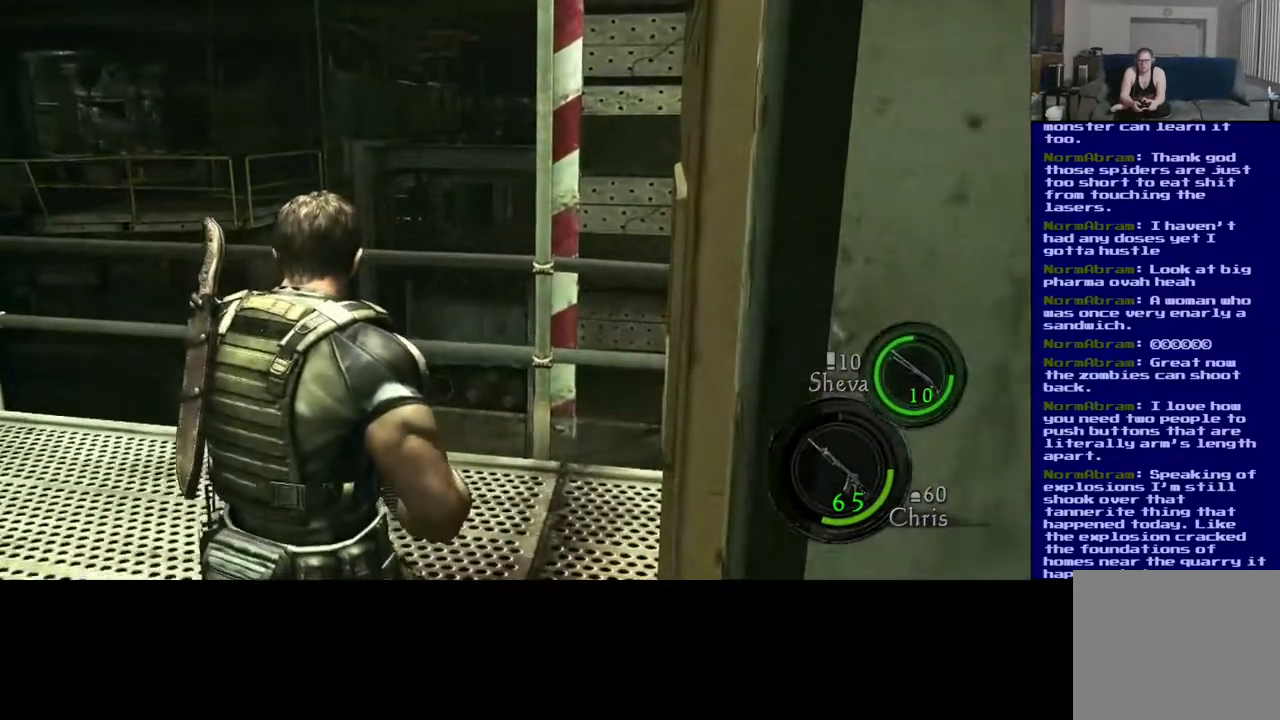
{"dt_ms": 500, "buttons": [], "left_stick": "up", "right_stick": "left", "events": [[183, "right_stick", "left"]]}
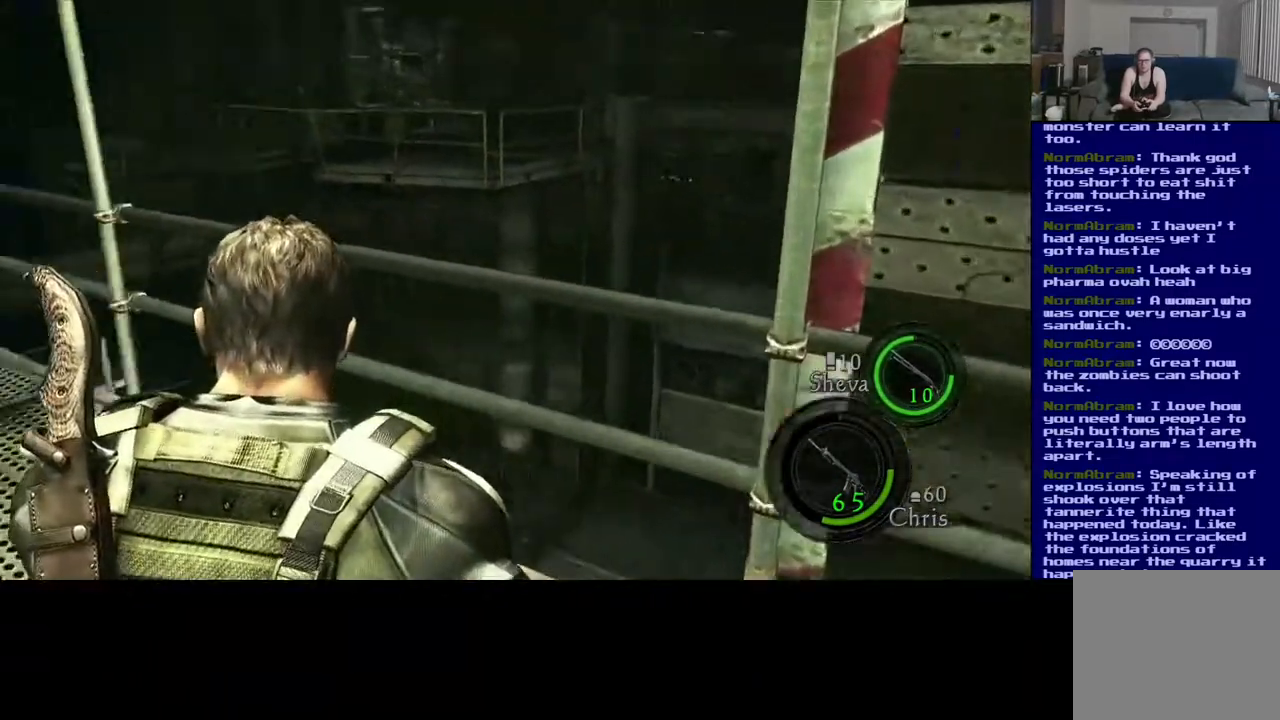
{"dt_ms": 500, "buttons": [], "left_stick": "center", "right_stick": "center", "events": [[17, "right_stick", "center"], [333, "left_stick", "center"]]}
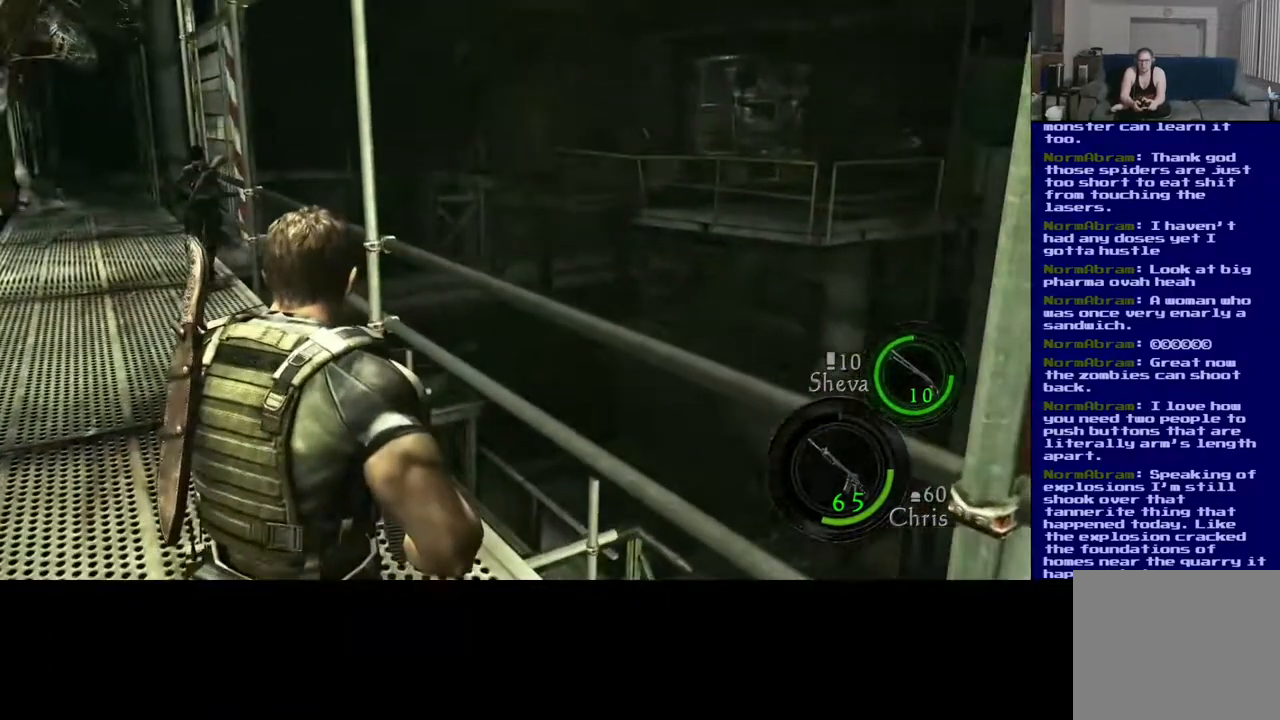
{"dt_ms": 500, "buttons": [], "left_stick": "center", "right_stick": "right", "events": [[400, "right_stick", "right"]]}
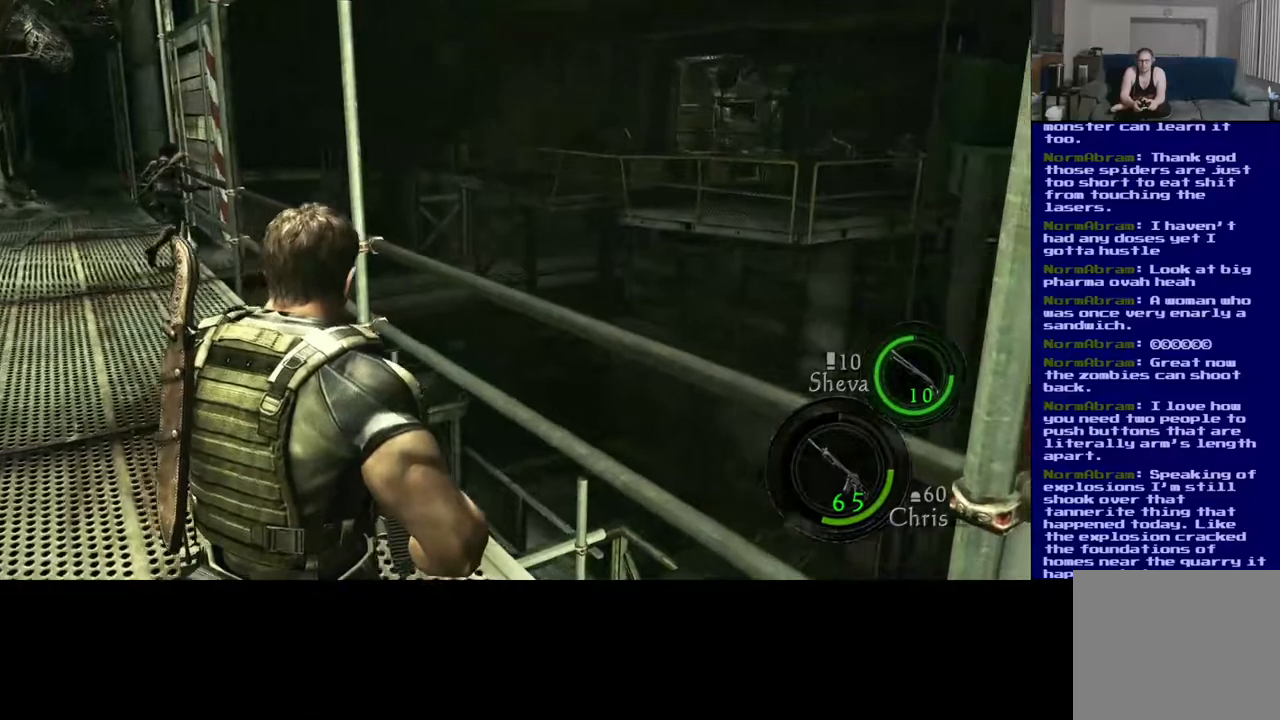
{"dt_ms": 500, "buttons": [], "left_stick": "center", "right_stick": "up", "events": [[183, "right_stick", "center"], [367, "right_stick", "up"]]}
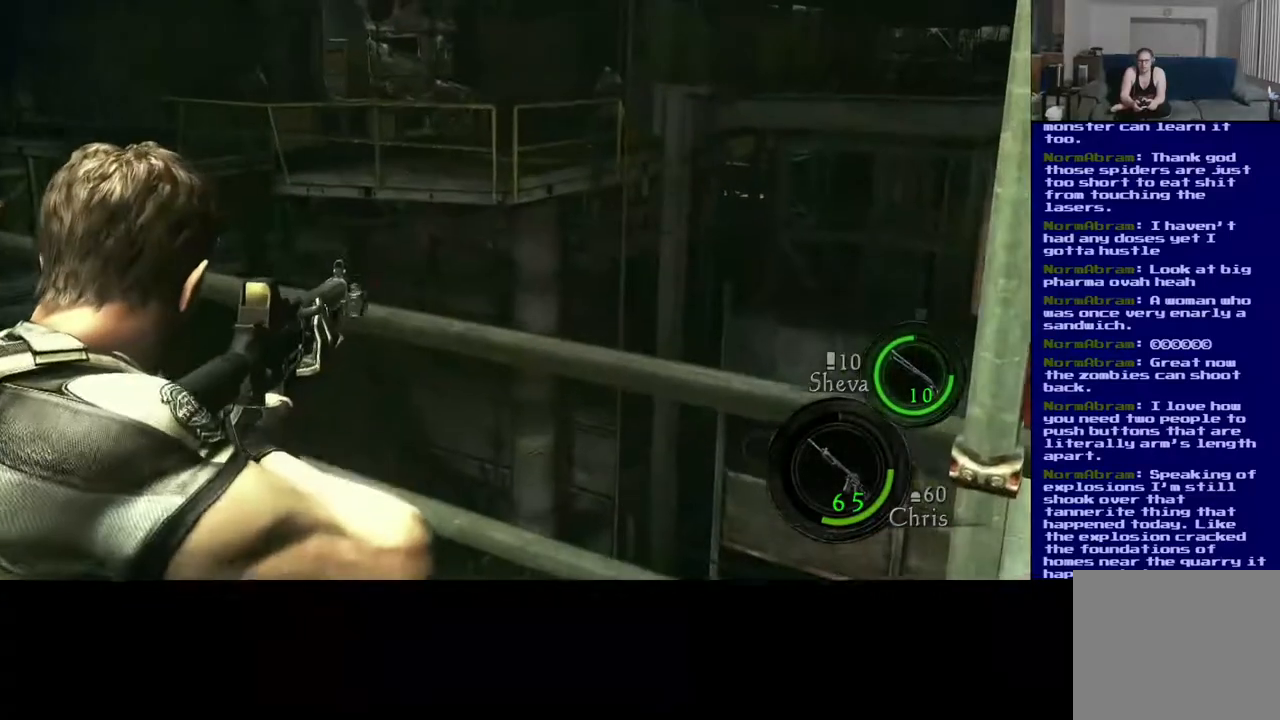
{"dt_ms": 500, "buttons": [], "left_stick": "center", "right_stick": "left", "events": [[267, "right_stick", "up-left"], [400, "right_stick", "left"]]}
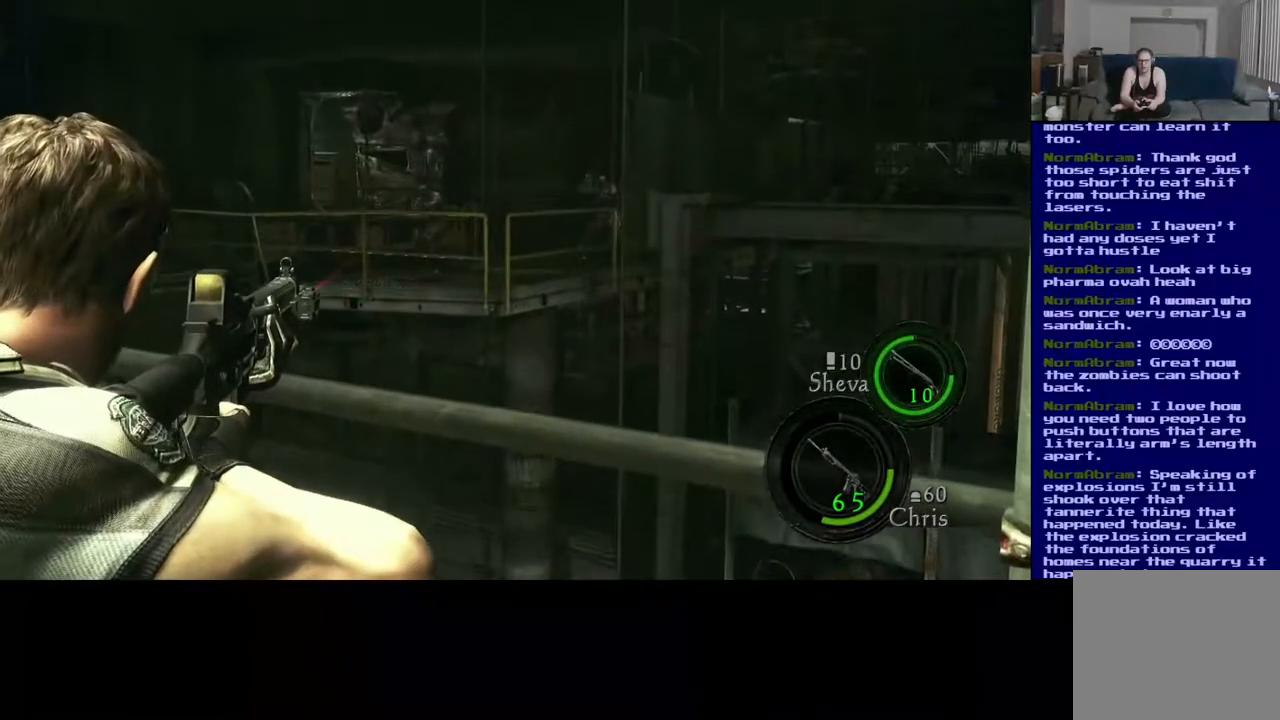
{"dt_ms": 500, "buttons": [], "left_stick": "center", "right_stick": "center", "events": [[133, "right_stick", "center"], [300, "right_stick", "down-right"], [467, "right_stick", "center"]]}
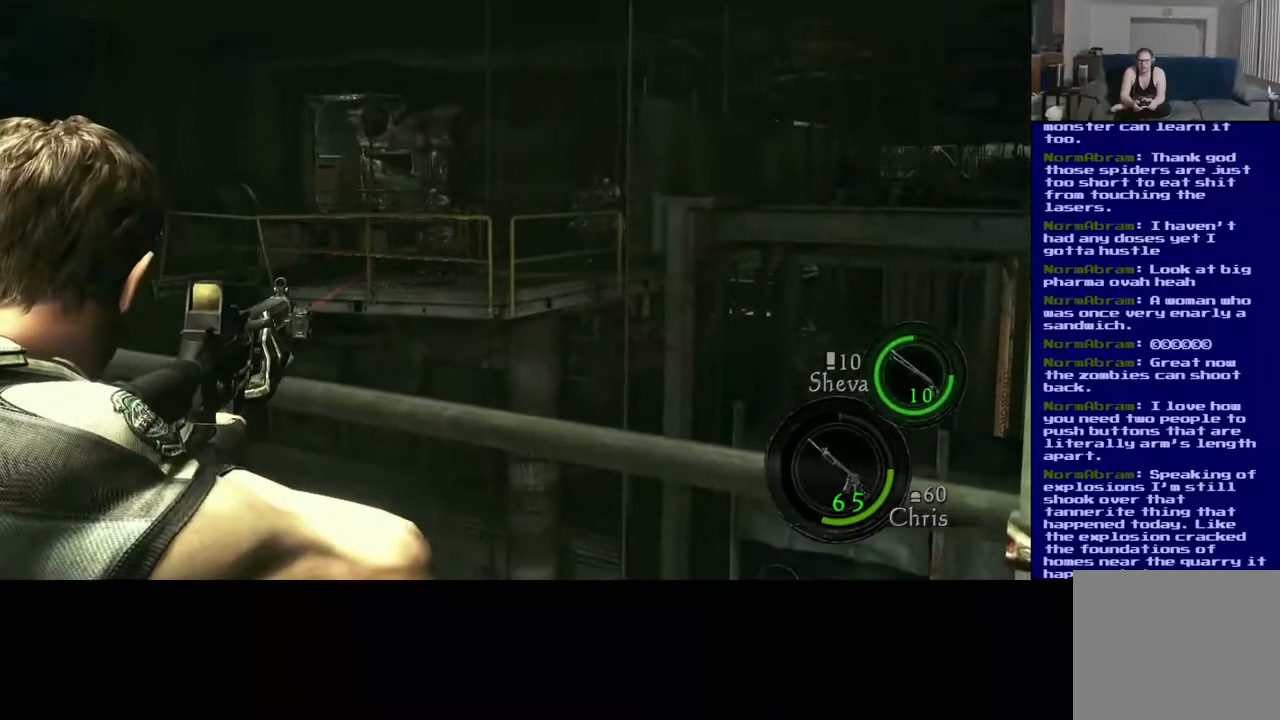
{"dt_ms": 500, "buttons": ["R2"], "left_stick": "center", "right_stick": "center", "events": [[233, "right_stick", "up"], [383, "right_stick", "center"], [467, "R2", "down"]]}
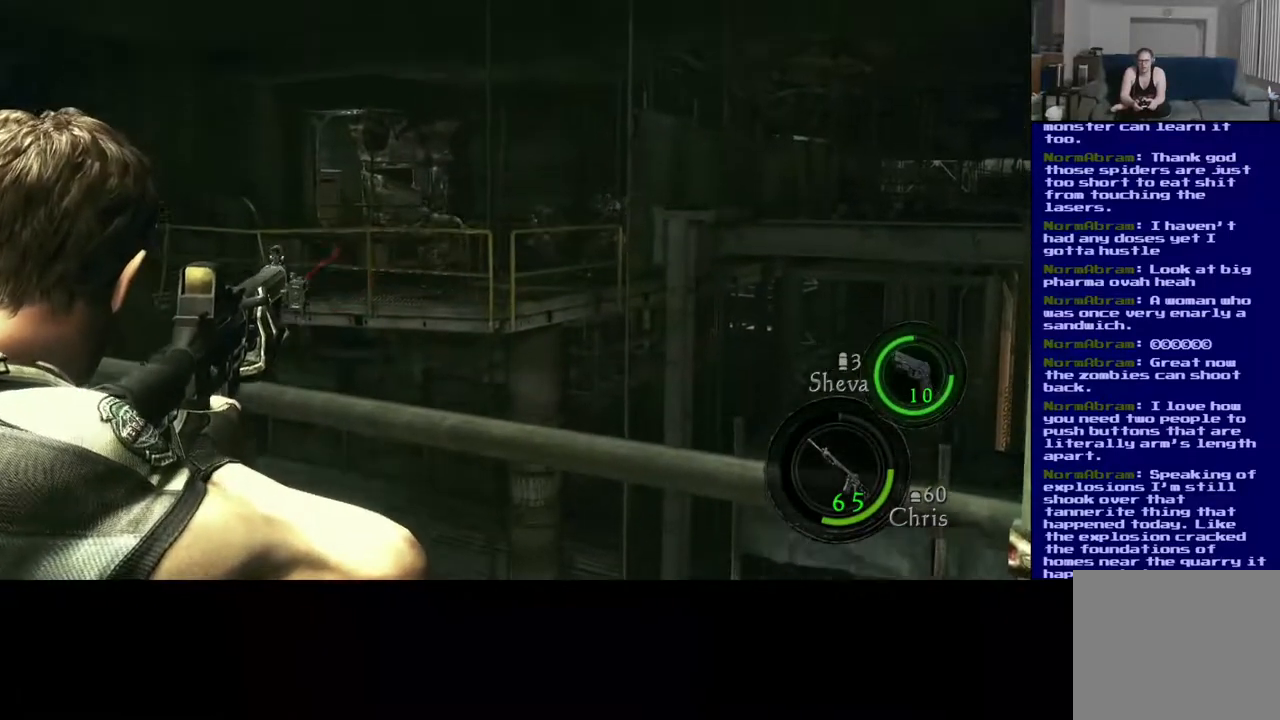
{"dt_ms": 500, "buttons": [], "left_stick": "center", "right_stick": "center", "events": [[100, "R2", "up"], [117, "right_stick", "down"], [233, "right_stick", "down-right"], [333, "right_stick", "center"]]}
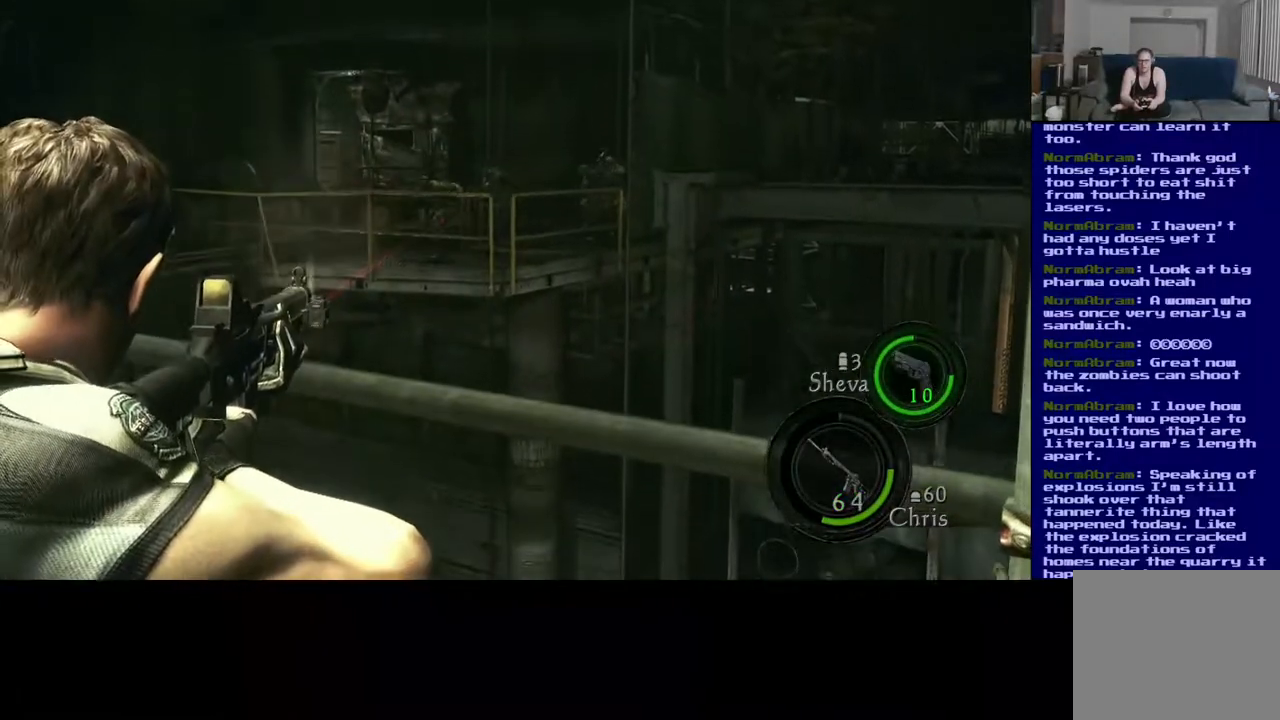
{"dt_ms": 1000, "buttons": [], "left_stick": "center", "right_stick": "left"}
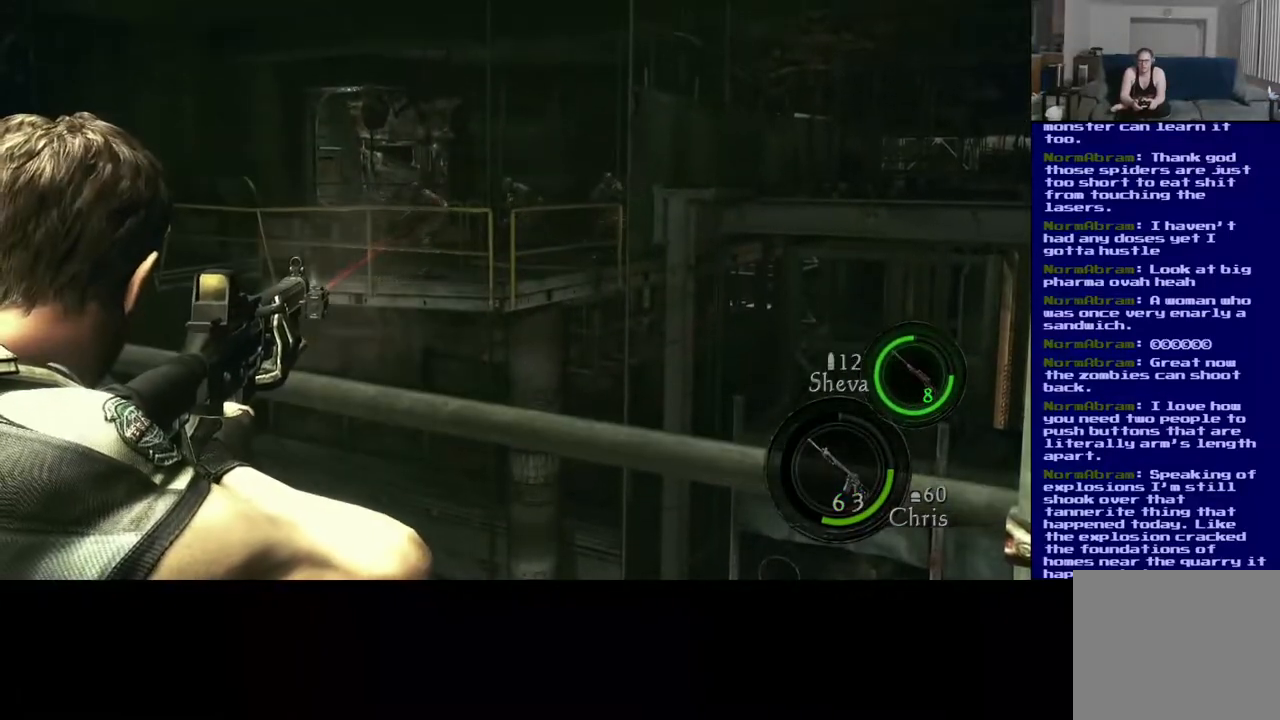
{"dt_ms": 500, "buttons": ["R2"], "left_stick": "center", "right_stick": "center", "events": [[50, "right_stick", "center"], [250, "R2", "down"], [350, "R2", "up"], [450, "R2", "down"]]}
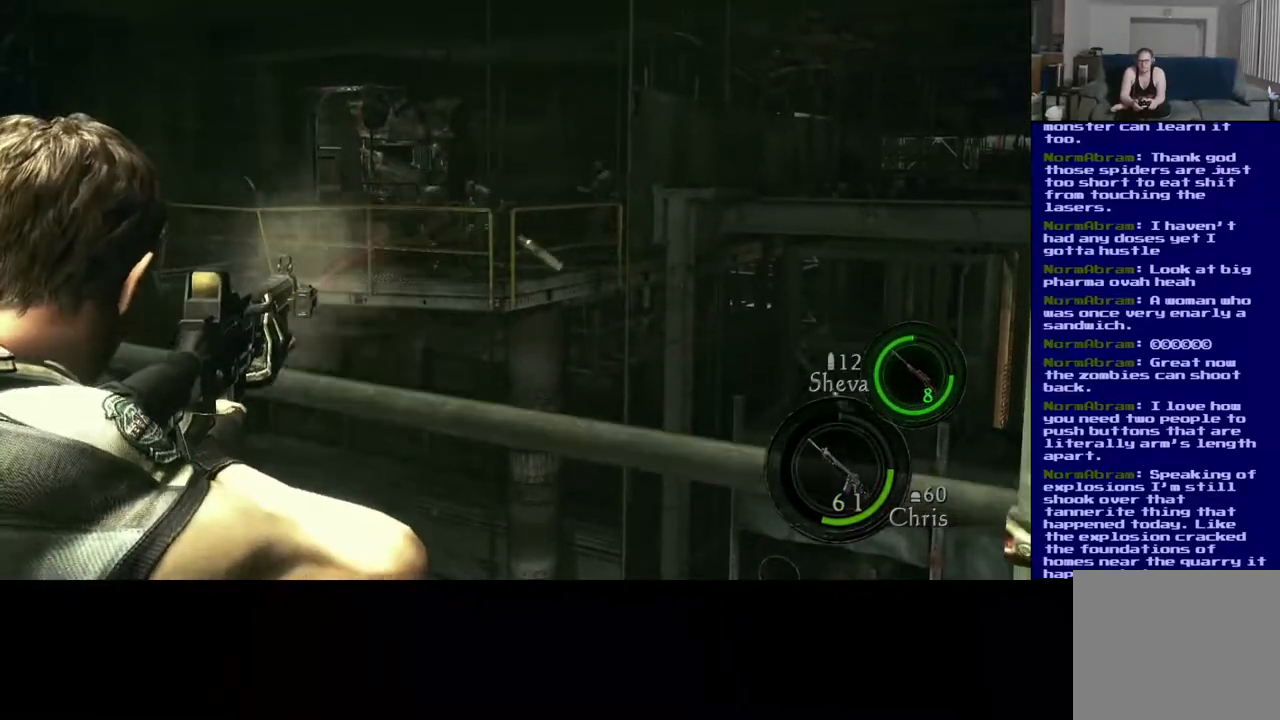
{"dt_ms": 500, "buttons": [], "left_stick": "center", "right_stick": "center", "events": [[17, "R2", "up"], [350, "R2", "down"], [433, "R2", "up"]]}
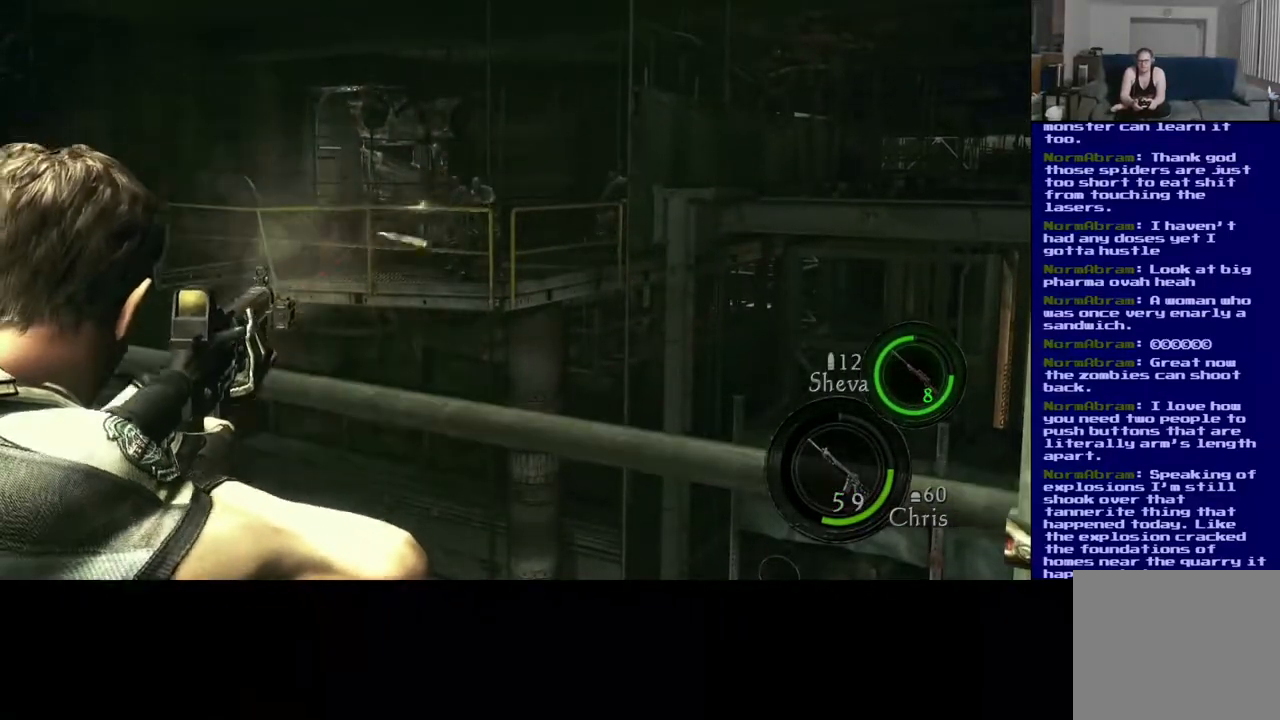
{"dt_ms": 500, "buttons": ["R2"], "left_stick": "center", "right_stick": "center", "events": [[183, "right_stick", "right"], [400, "right_stick", "center"], [450, "R2", "down"]]}
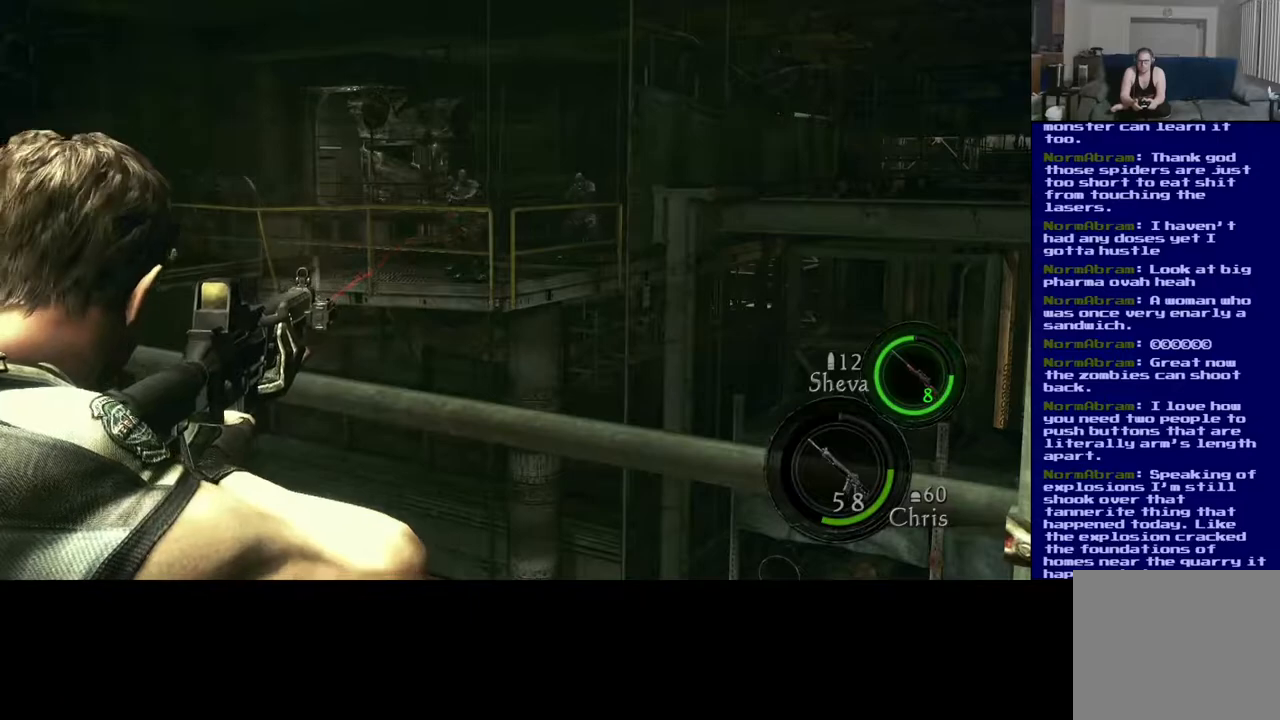
{"dt_ms": 500, "buttons": [], "left_stick": "center", "right_stick": "center", "events": [[67, "R2", "up"], [167, "R2", "down"], [300, "R2", "up"]]}
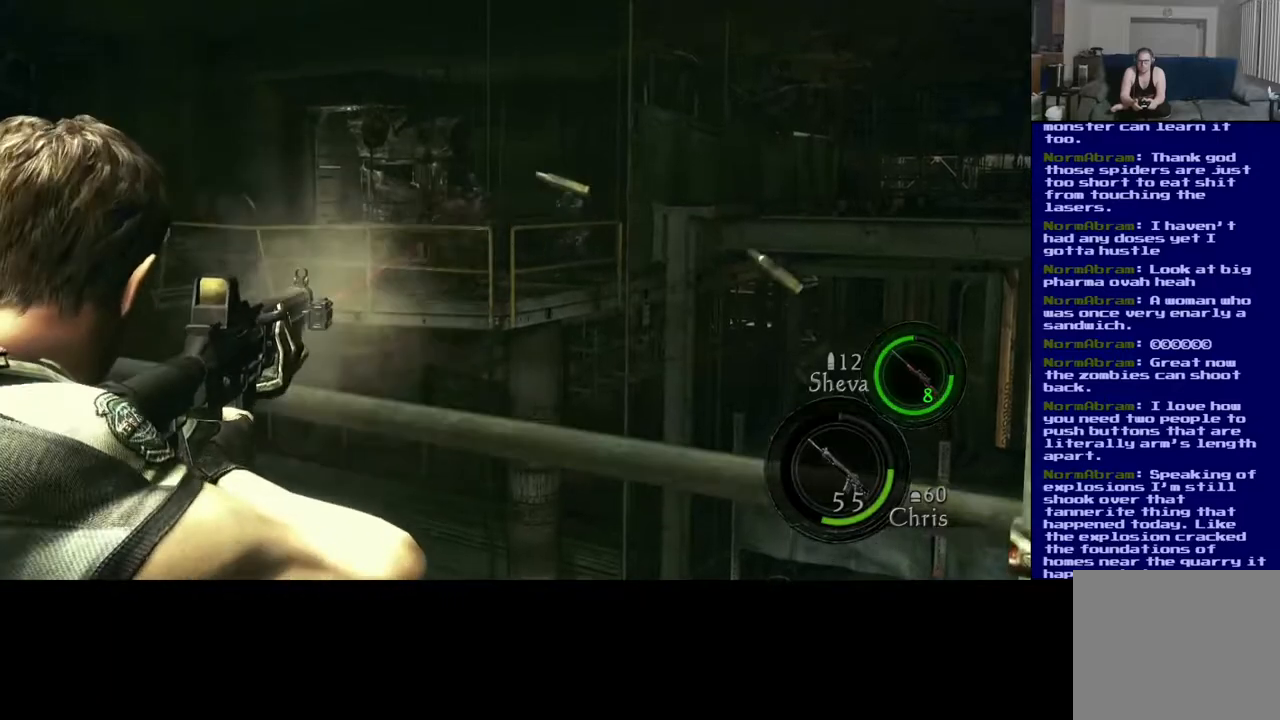
{"dt_ms": 500, "buttons": [], "left_stick": "center", "right_stick": "center", "events": [[183, "R2", "down"], [300, "R2", "up"]]}
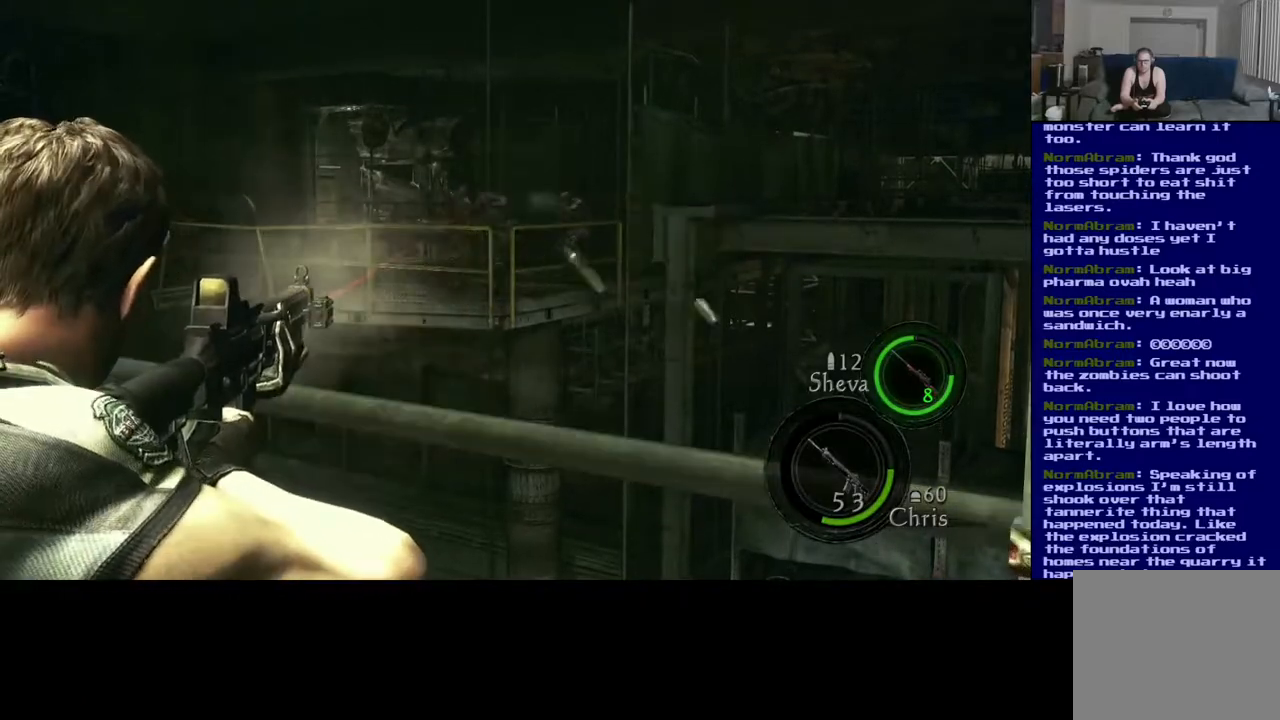
{"dt_ms": 500, "buttons": [], "left_stick": "center", "right_stick": "center", "events": [[83, "right_stick", "up-right"], [150, "R2", "down"], [233, "right_stick", "center"], [267, "R2", "up"], [300, "right_stick", "down-right"], [483, "right_stick", "center"]]}
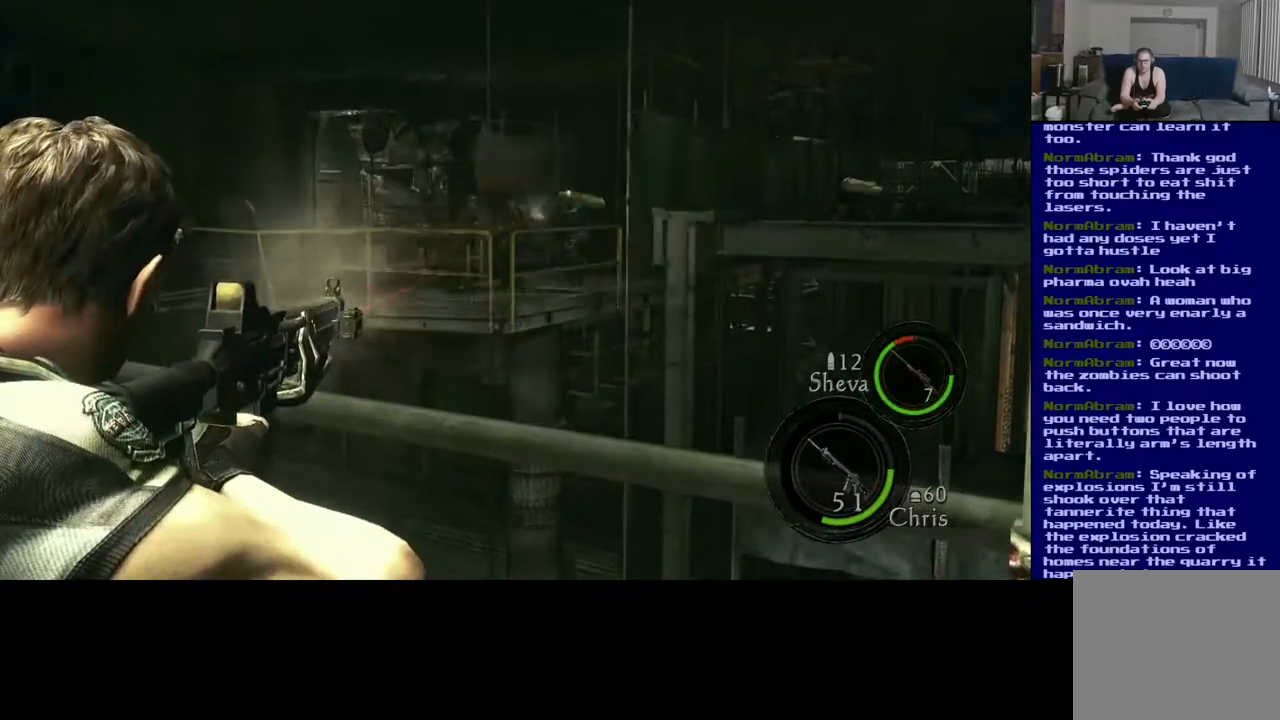
{"dt_ms": 500, "buttons": [], "left_stick": "center", "right_stick": "right", "events": [[117, "right_stick", "up"], [167, "right_stick", "up-right"], [333, "right_stick", "right"]]}
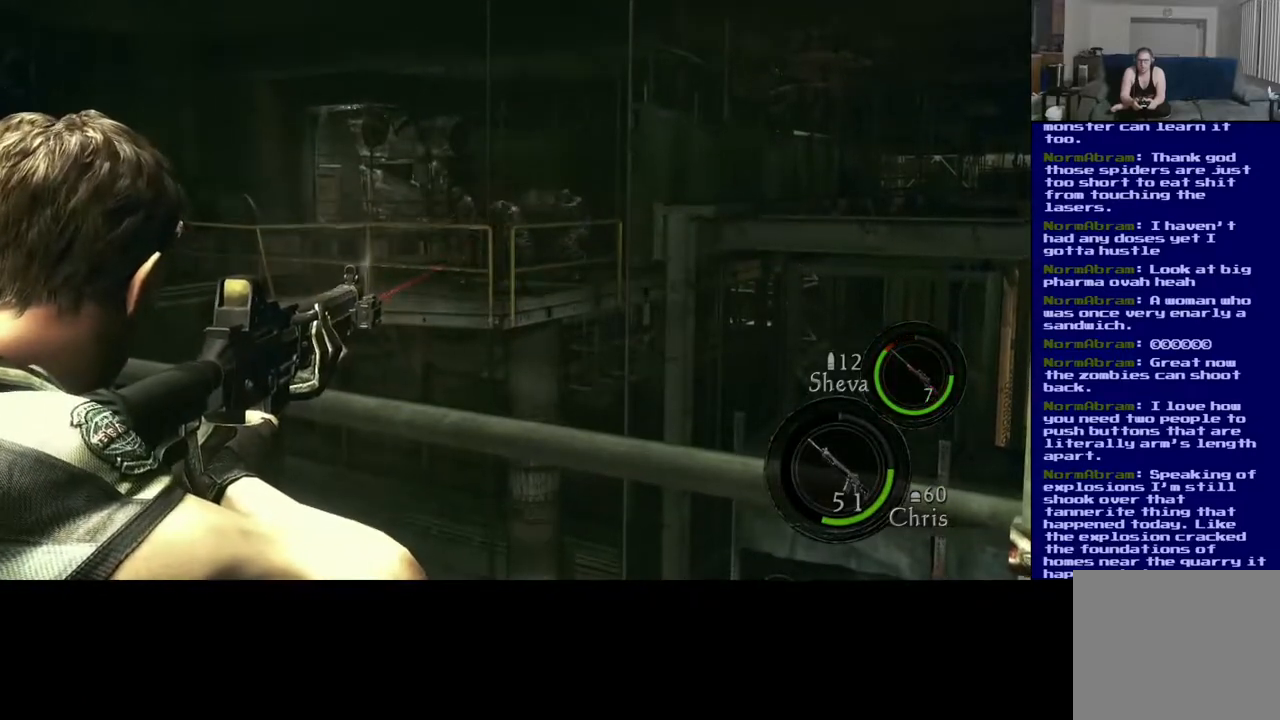
{"dt_ms": 500, "buttons": ["R2"], "left_stick": "center", "right_stick": "center", "events": [[83, "right_stick", "center"], [217, "R2", "down"], [217, "right_stick", "up-right"], [317, "R2", "up"], [350, "right_stick", "center"], [483, "R2", "down"]]}
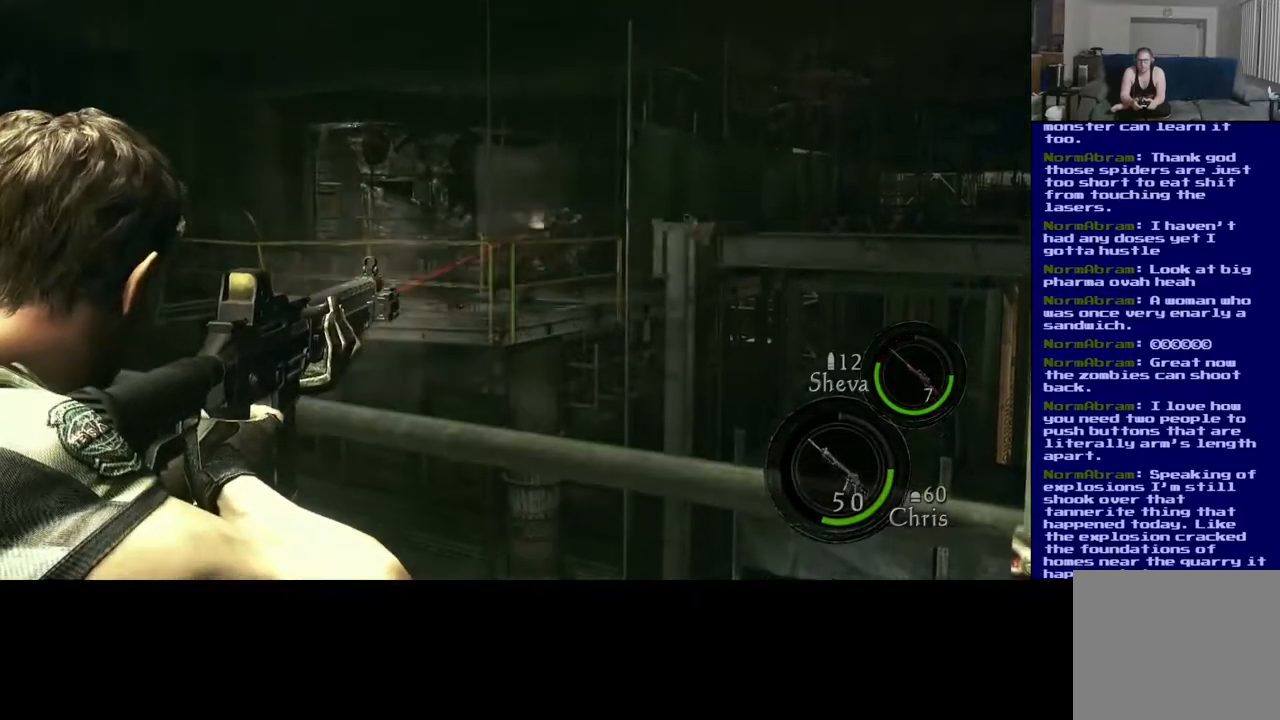
{"dt_ms": 500, "buttons": [], "left_stick": "center", "right_stick": "down", "events": [[267, "R2", "up"], [433, "right_stick", "down"]]}
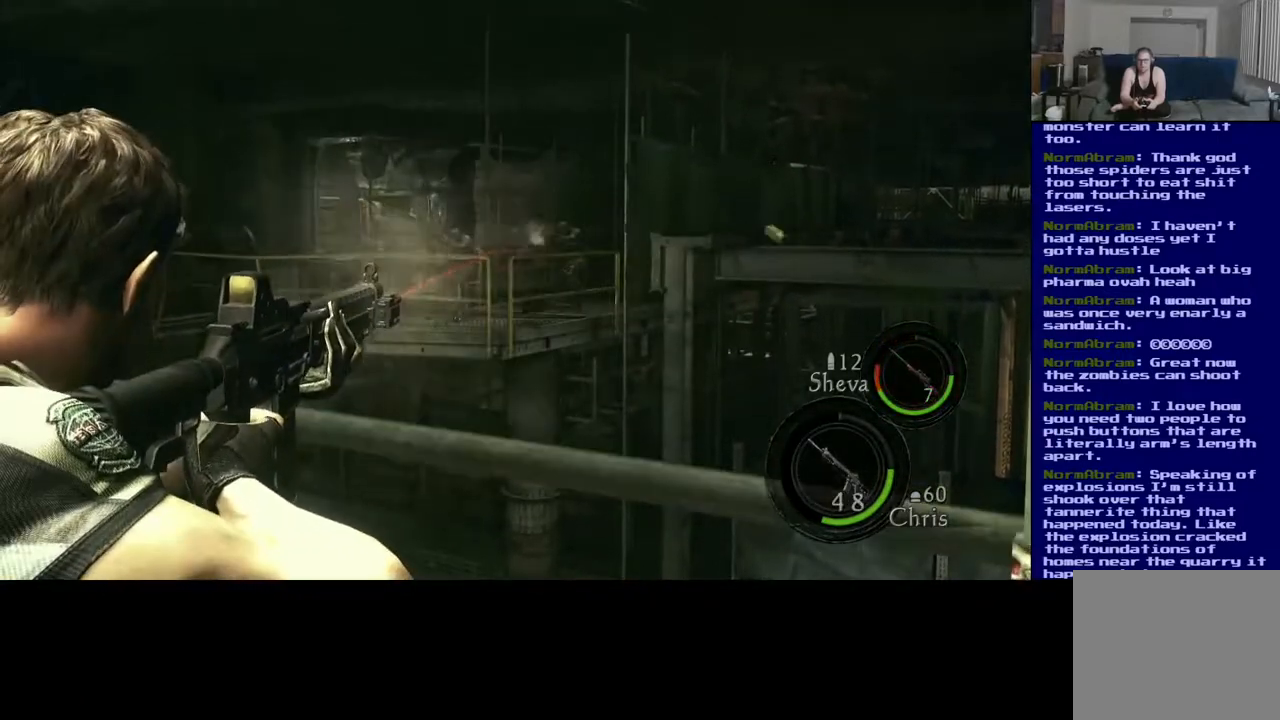
{"dt_ms": 500, "buttons": [], "left_stick": "center", "right_stick": "up", "events": [[333, "right_stick", "center"], [483, "right_stick", "up"]]}
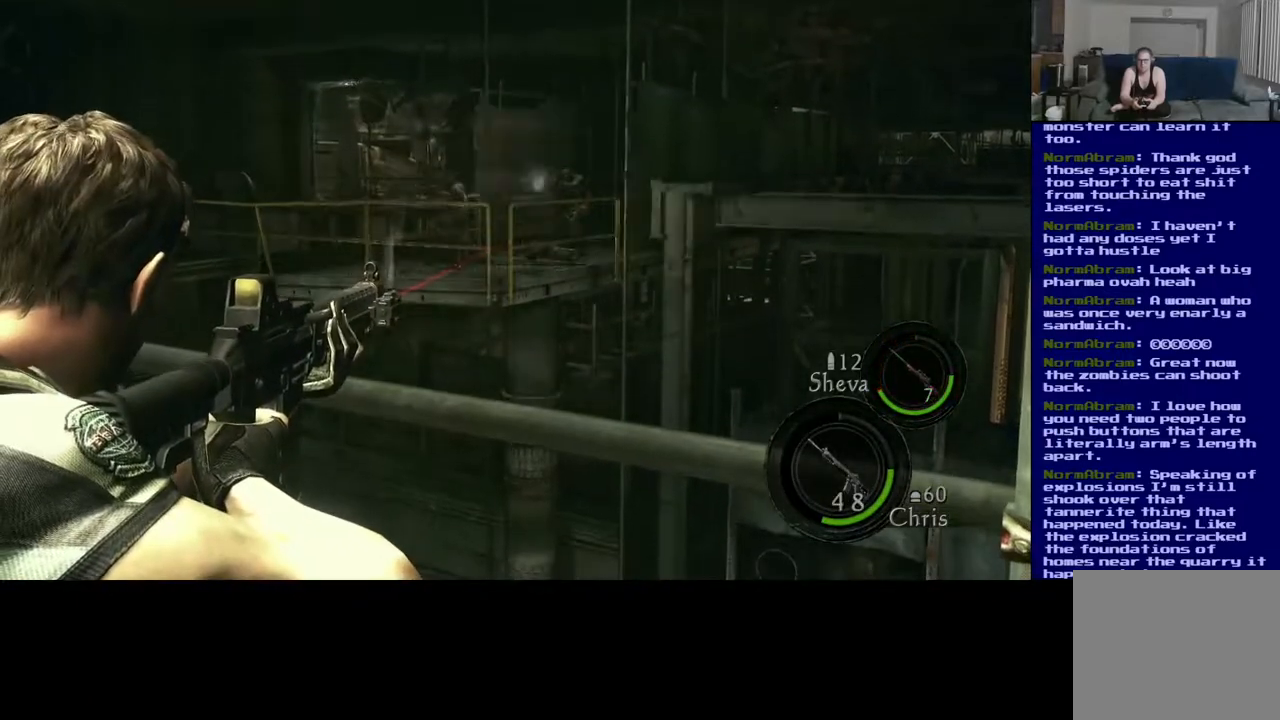
{"dt_ms": 500, "buttons": ["R2"], "left_stick": "center", "right_stick": "center", "events": [[67, "right_stick", "center"], [217, "R2", "down"], [317, "R2", "up"], [417, "R2", "down"]]}
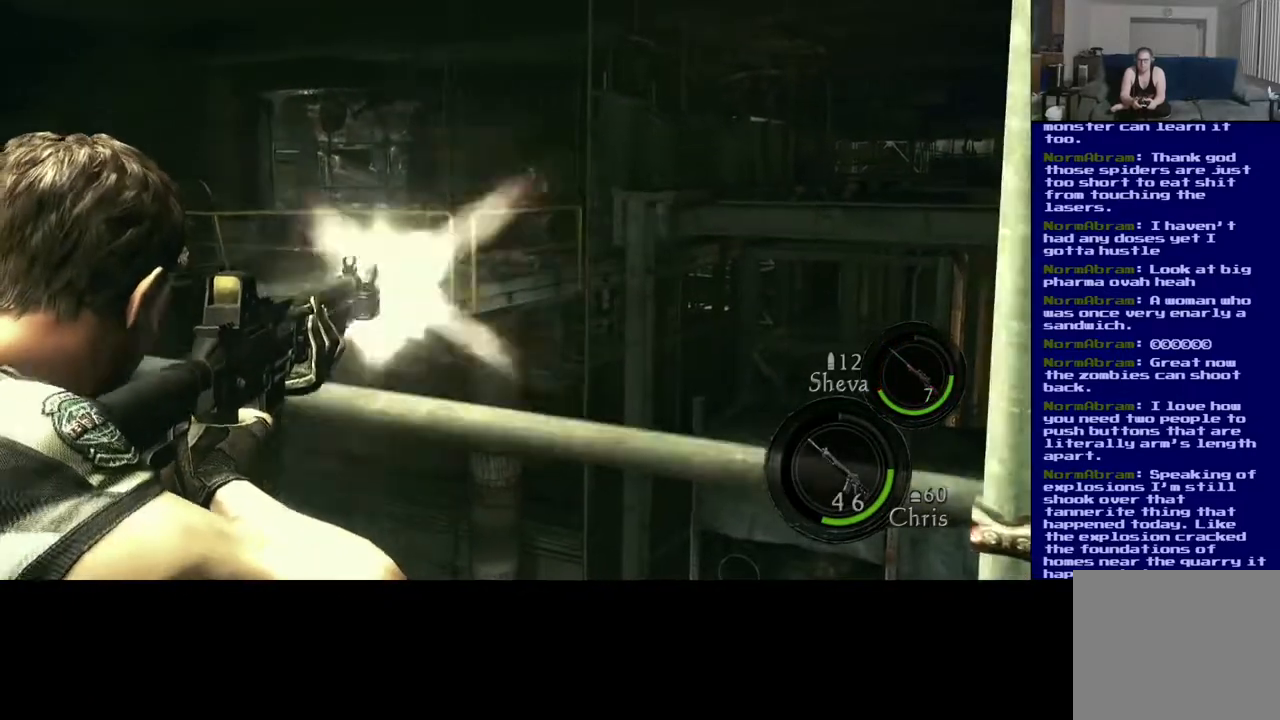
{"dt_ms": 500, "buttons": [], "left_stick": "center", "right_stick": "center", "events": [[17, "R2", "up"], [383, "R2", "down"], [467, "R2", "up"]]}
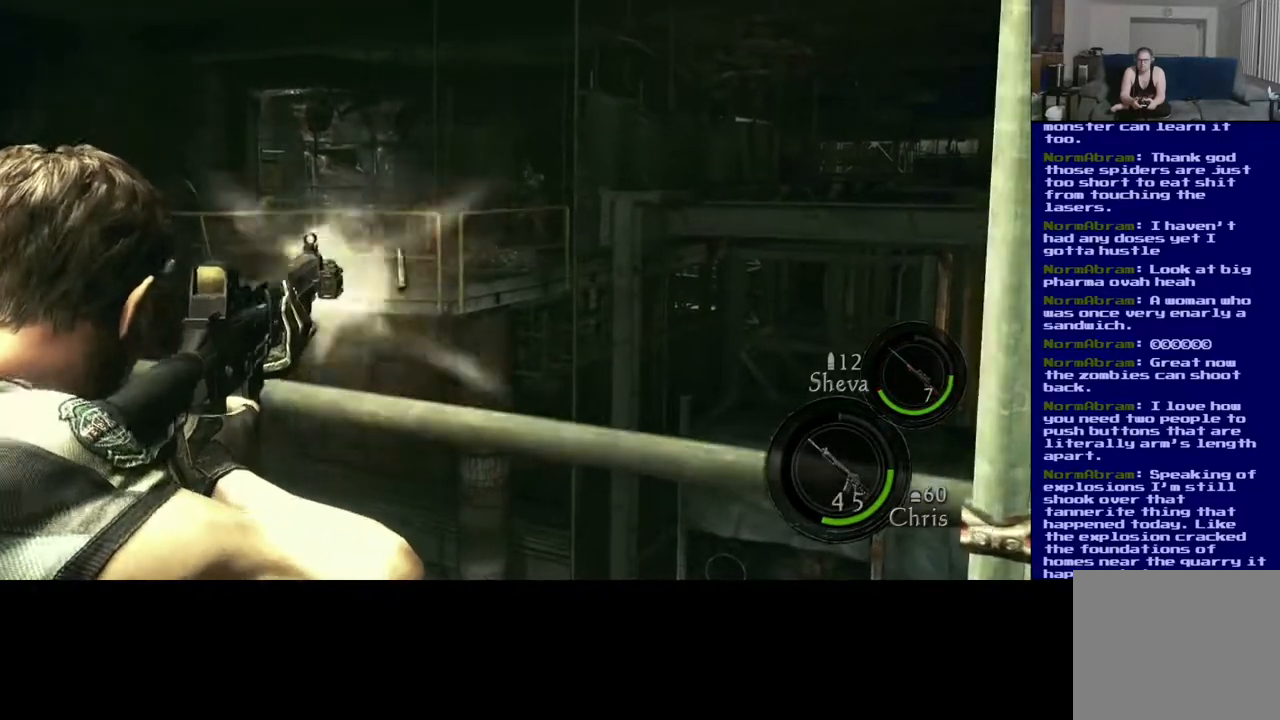
{"dt_ms": 500, "buttons": [], "left_stick": "center", "right_stick": "center", "events": [[183, "right_stick", "right"], [333, "right_stick", "center"]]}
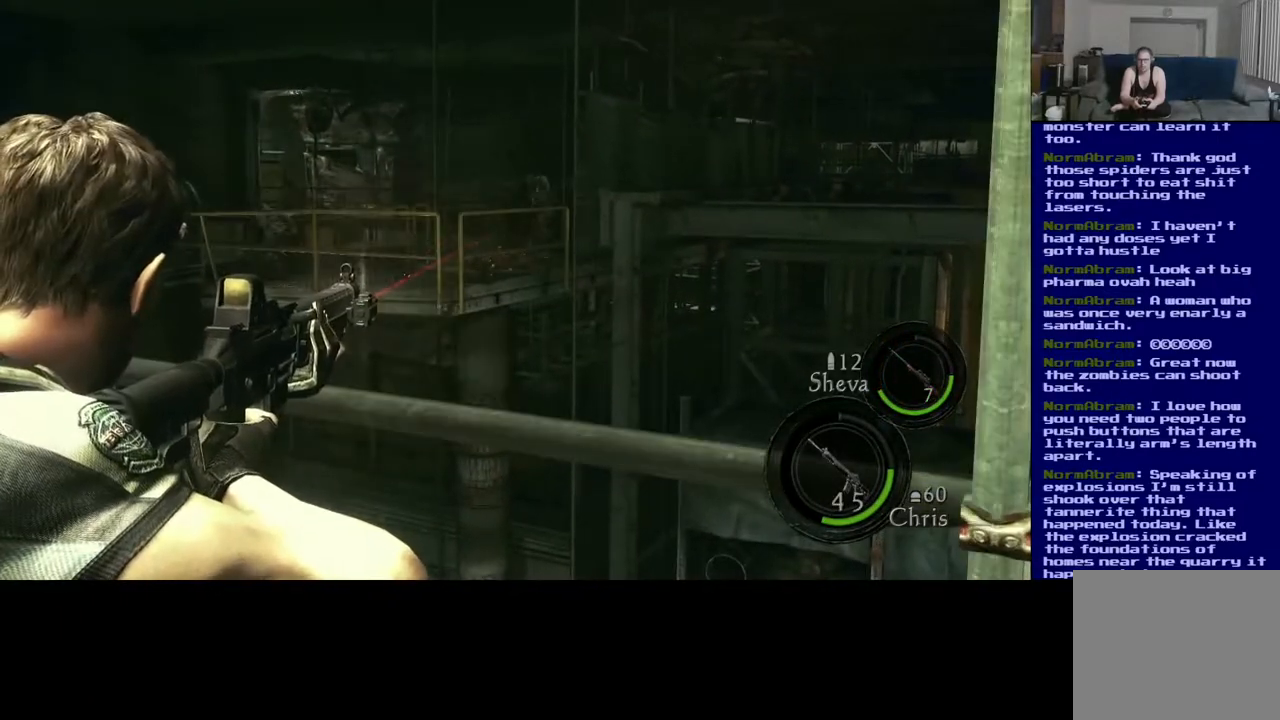
{"dt_ms": 500, "buttons": [], "left_stick": "center", "right_stick": "up-right", "events": [[83, "R2", "down"], [83, "right_stick", "up"], [183, "R2", "up"], [200, "right_stick", "center"], [467, "right_stick", "up-right"]]}
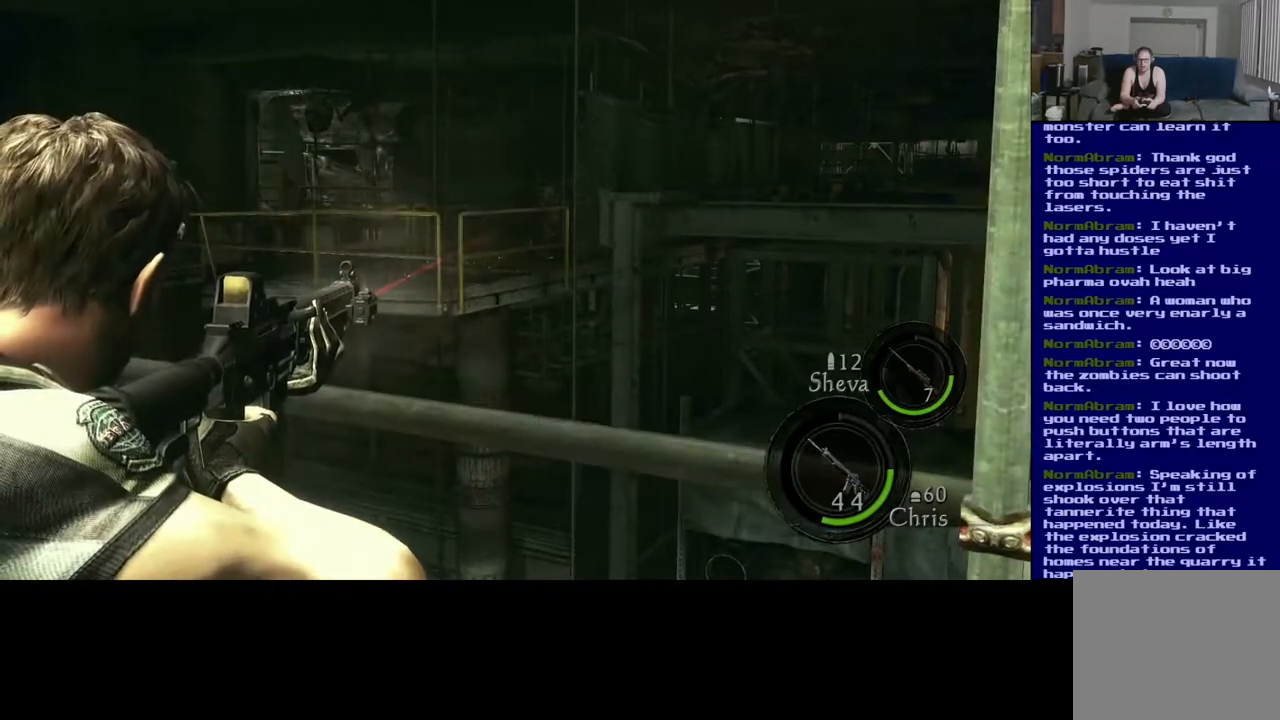
{"dt_ms": 500, "buttons": [], "left_stick": "center", "right_stick": "center", "events": [[83, "right_stick", "center"], [117, "R2", "down"], [217, "R2", "up"]]}